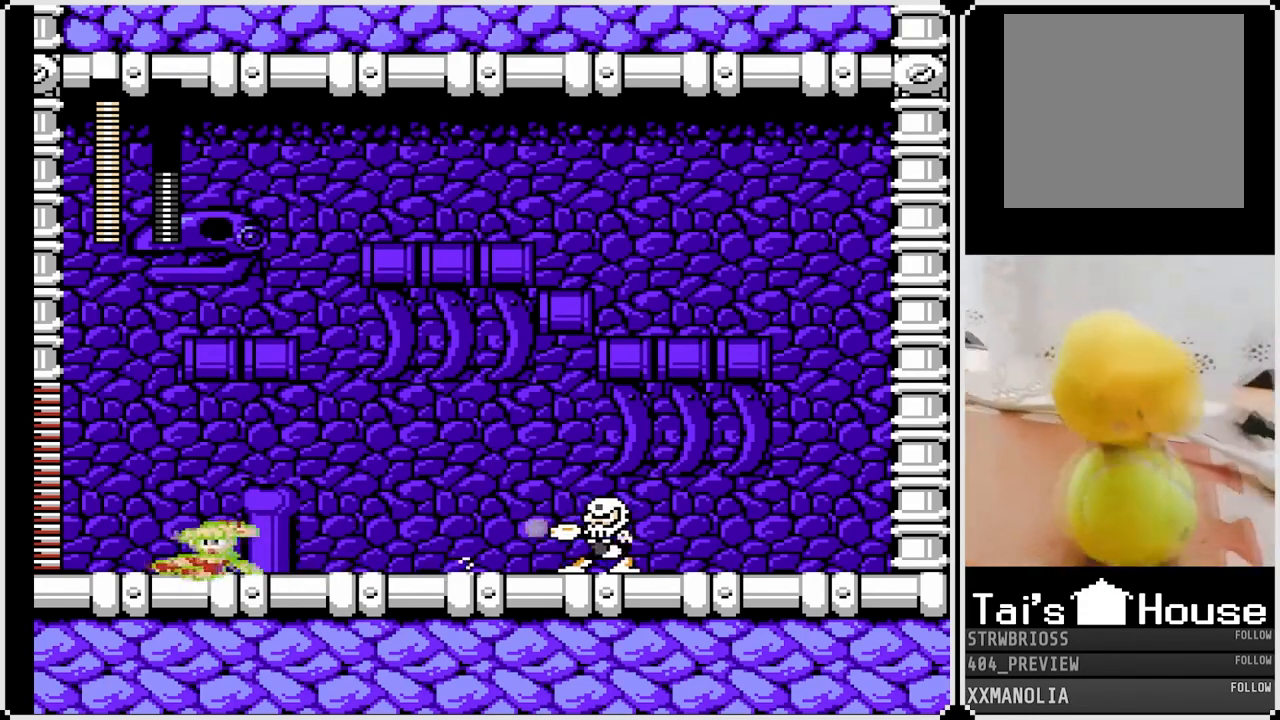
Gameplay with a controller (PlayStation layout); each line is a JSON object with the inputs held at the frame after it. "events" lists button and stick changes between this image and that frame as [ms after this image, input, new state], when the widget could be followed in between.
{"buttons": ["CROSS", "SQUARE", "DPAD_LEFT"], "left_stick": "center", "right_stick": "center", "events": [[150, "DPAD_DOWN", "down"], [167, "DPAD_RIGHT", "down"], [183, "DPAD_LEFT", "up"], [200, "DPAD_DOWN", "up"], [233, "SQUARE", "up"], [300, "CROSS", "down"], [350, "DPAD_RIGHT", "up"], [383, "DPAD_LEFT", "down"], [400, "SQUARE", "down"]]}
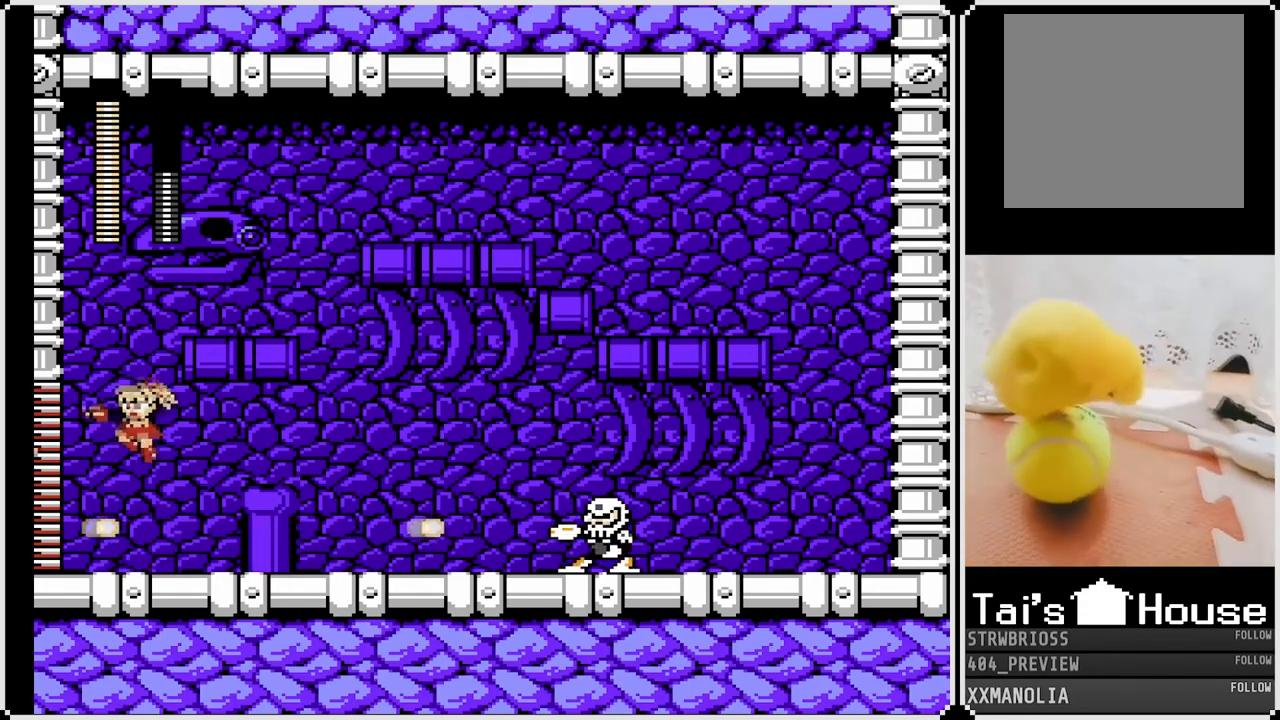
{"buttons": ["SQUARE", "DPAD_LEFT"], "left_stick": "center", "right_stick": "center", "events": [[33, "DPAD_RIGHT", "down"], [50, "DPAD_LEFT", "up"], [400, "CROSS", "up"], [417, "DPAD_LEFT", "down"], [417, "DPAD_RIGHT", "up"]]}
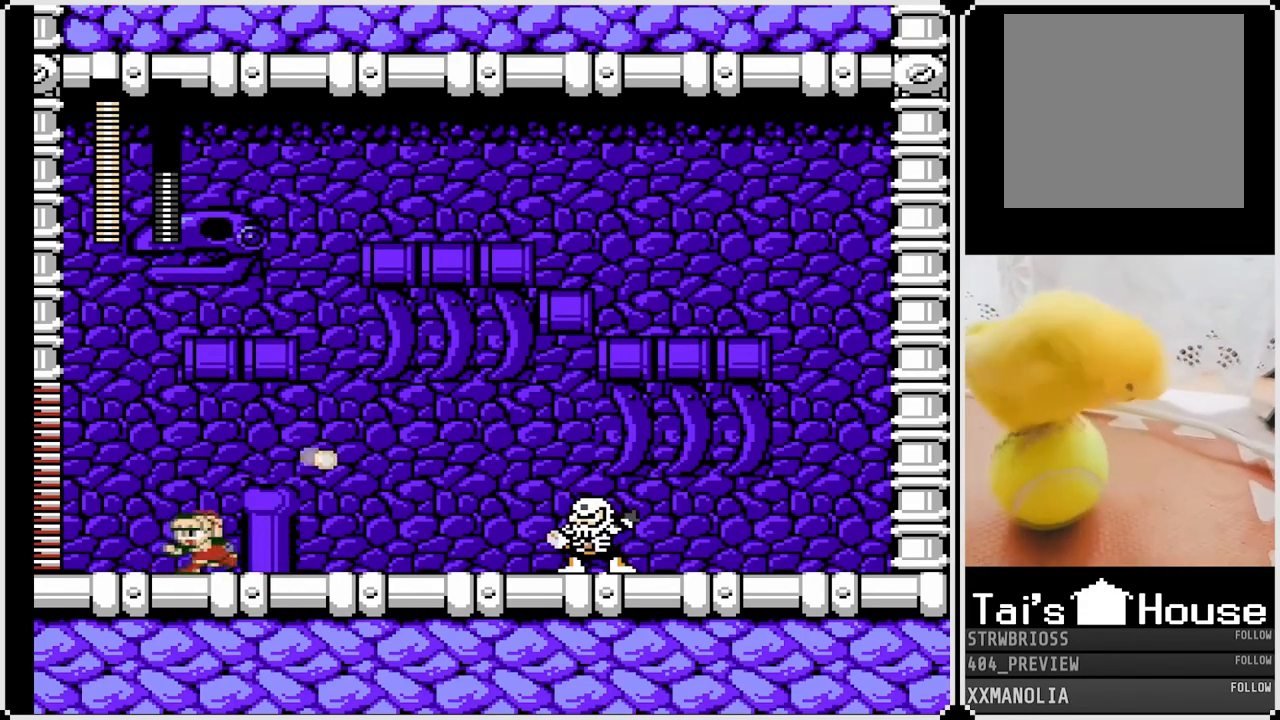
{"buttons": [], "left_stick": "center", "right_stick": "center", "events": [[300, "DPAD_RIGHT", "down"], [317, "DPAD_LEFT", "up"], [433, "DPAD_RIGHT", "up"], [433, "SQUARE", "up"]]}
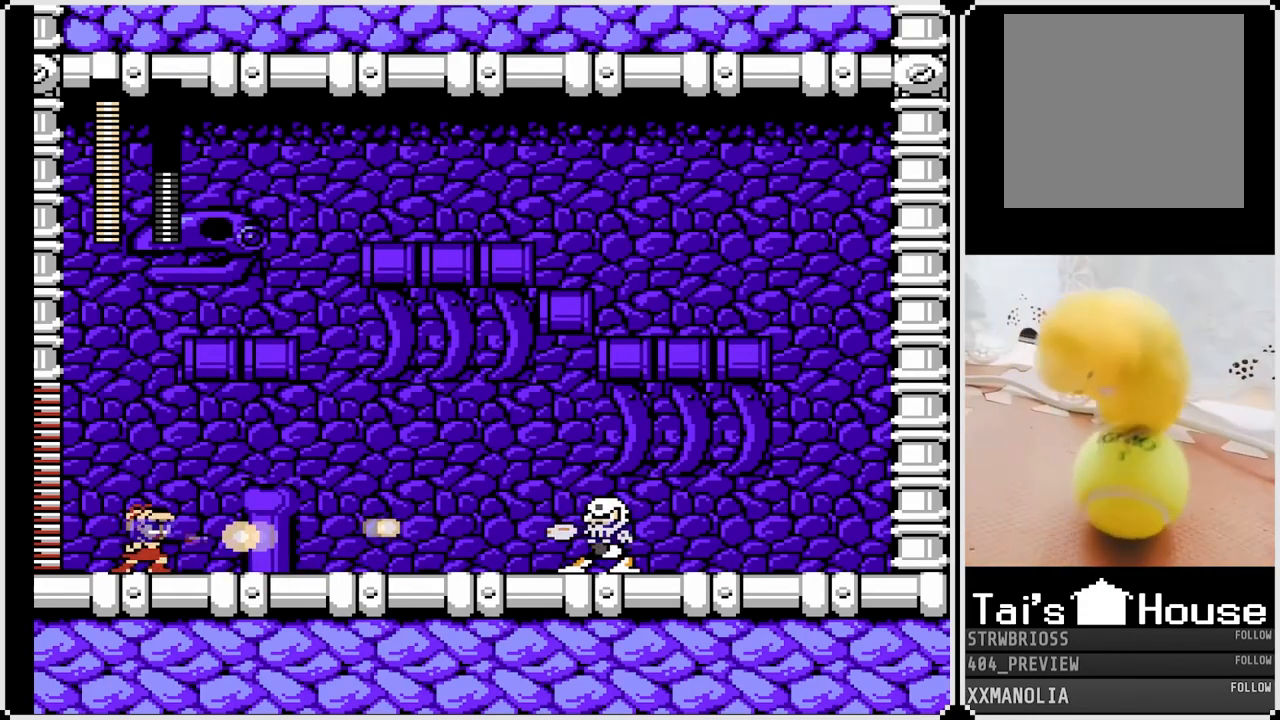
{"buttons": ["SQUARE", "DPAD_LEFT"], "left_stick": "center", "right_stick": "center", "events": [[33, "SQUARE", "down"], [67, "CROSS", "down"], [183, "DPAD_RIGHT", "down"], [250, "CROSS", "up"], [333, "DPAD_LEFT", "down"], [350, "DPAD_RIGHT", "up"]]}
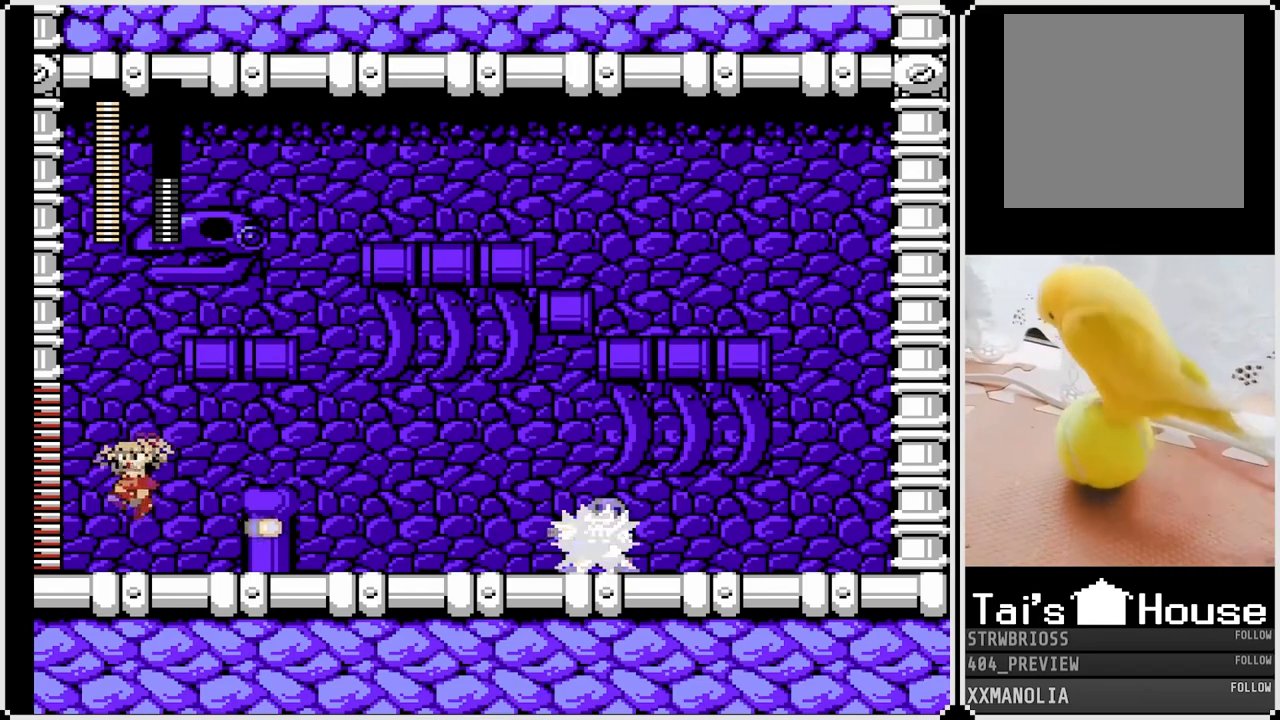
{"buttons": ["SQUARE", "DPAD_RIGHT"], "left_stick": "center", "right_stick": "center", "events": [[133, "CROSS", "down"], [283, "DPAD_RIGHT", "down"], [300, "DPAD_LEFT", "up"], [450, "CROSS", "up"]]}
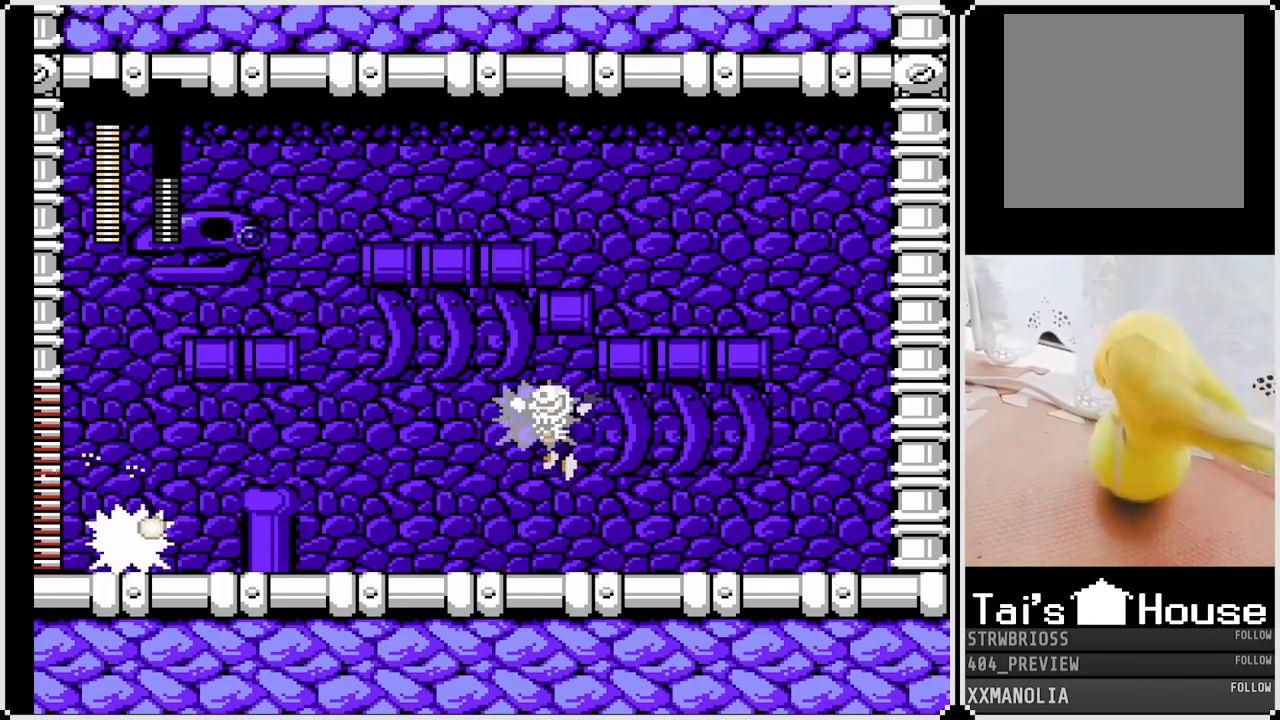
{"buttons": ["CROSS", "SQUARE", "DPAD_DOWN", "DPAD_RIGHT"], "left_stick": "center", "right_stick": "center", "events": [[233, "DPAD_DOWN", "down"], [317, "CROSS", "down"]]}
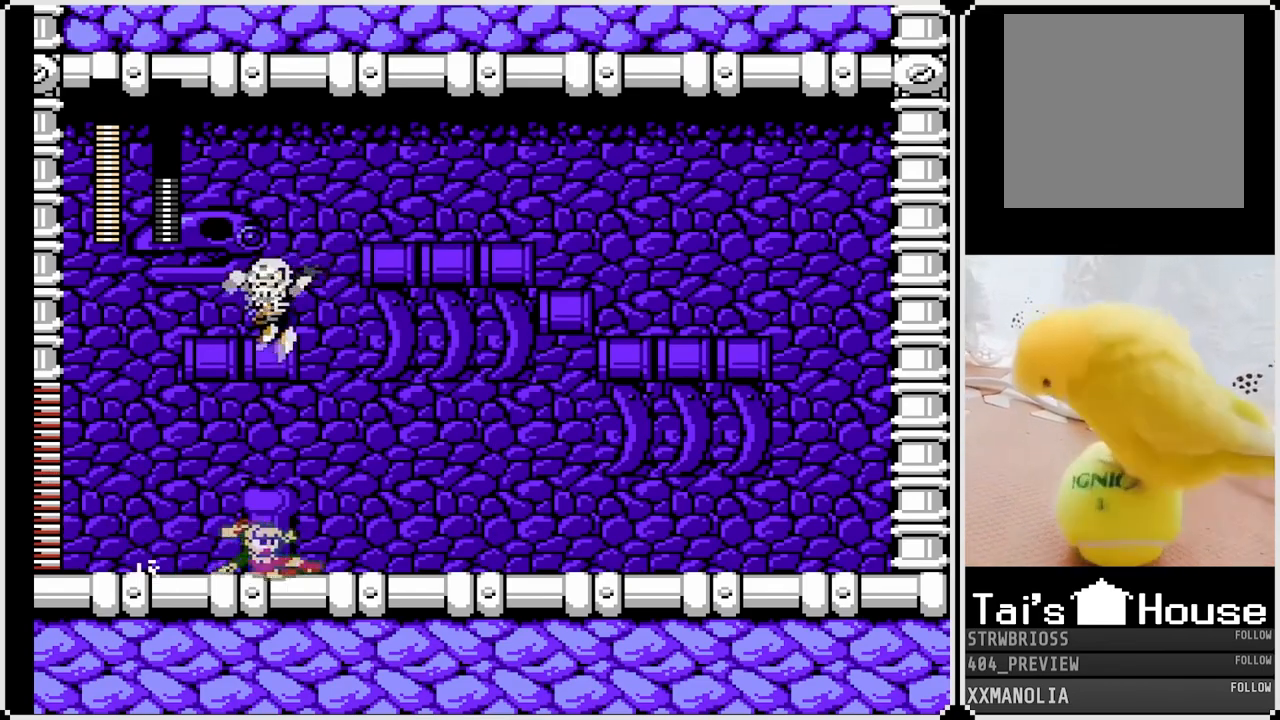
{"buttons": ["SQUARE"], "left_stick": "center", "right_stick": "center", "events": [[100, "CROSS", "up"], [150, "DPAD_DOWN", "up"], [150, "DPAD_LEFT", "down"], [167, "DPAD_RIGHT", "up"], [417, "DPAD_LEFT", "up"]]}
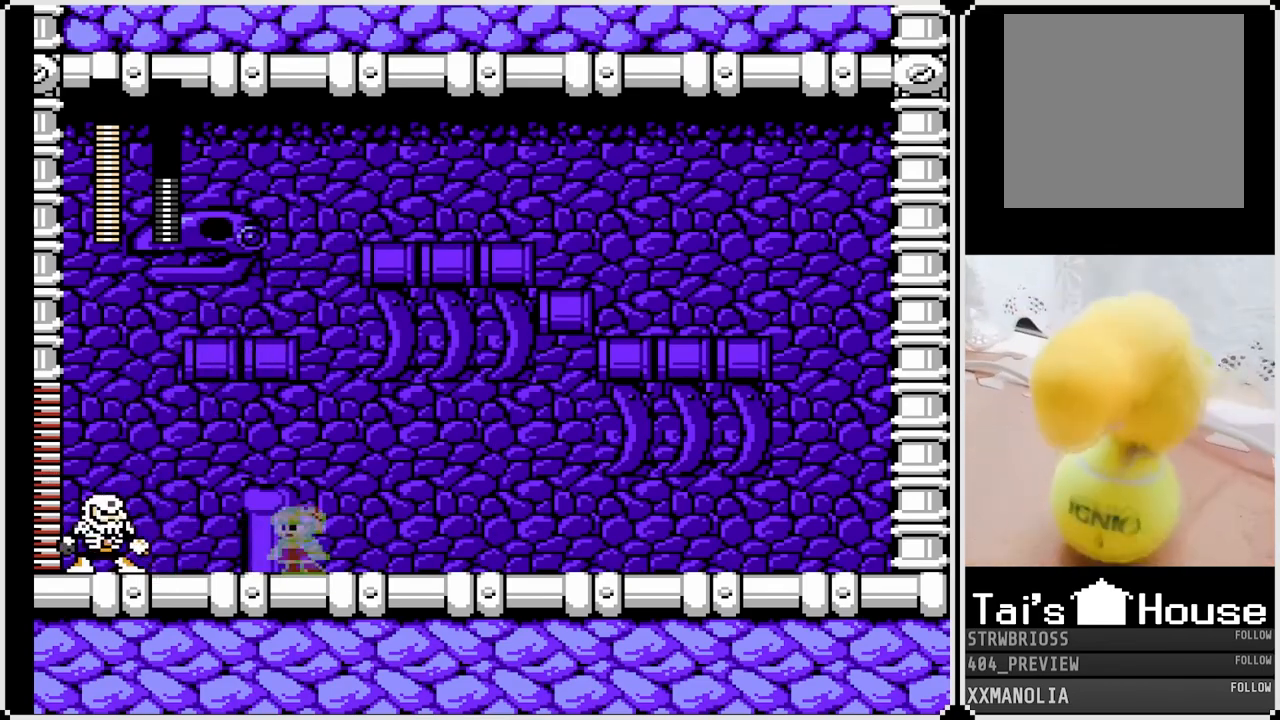
{"buttons": ["CROSS", "SQUARE", "DPAD_DOWN", "DPAD_RIGHT"], "left_stick": "center", "right_stick": "center", "events": [[67, "DPAD_RIGHT", "down"], [217, "DPAD_DOWN", "down"], [250, "CROSS", "down"]]}
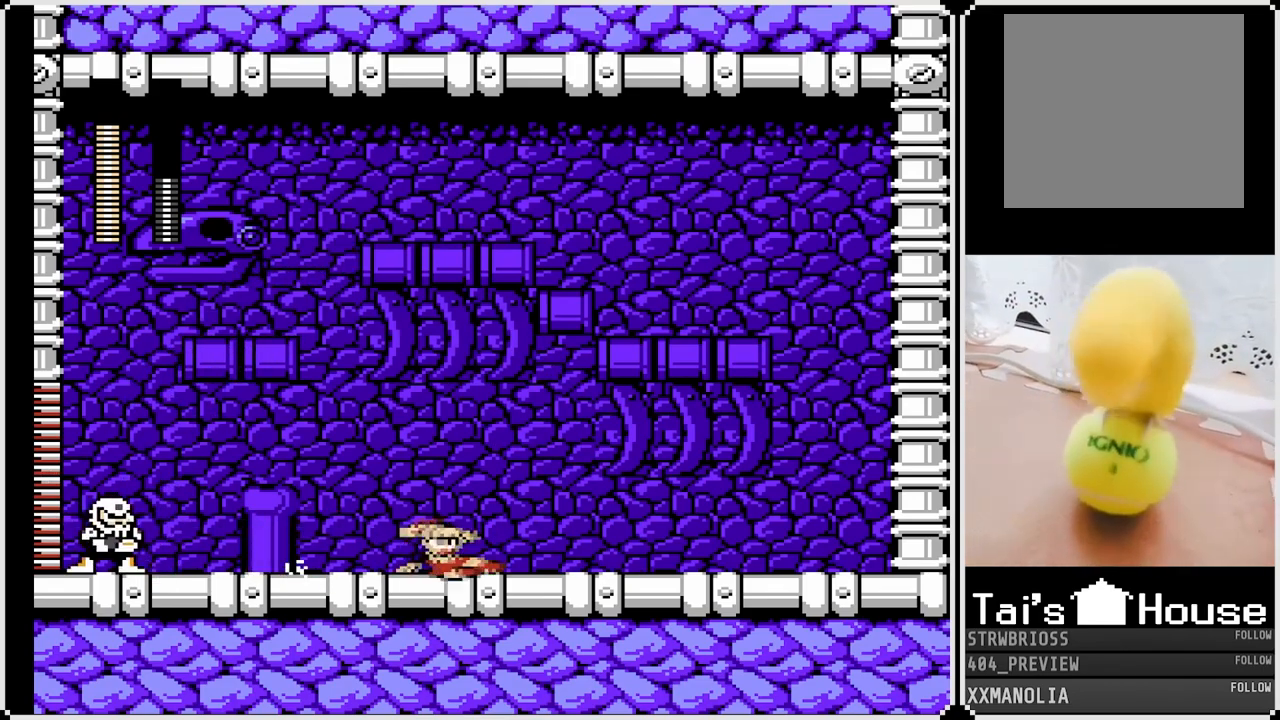
{"buttons": ["SQUARE"], "left_stick": "center", "right_stick": "center", "events": [[17, "CROSS", "up"], [217, "DPAD_DOWN", "up"], [500, "DPAD_RIGHT", "up"]]}
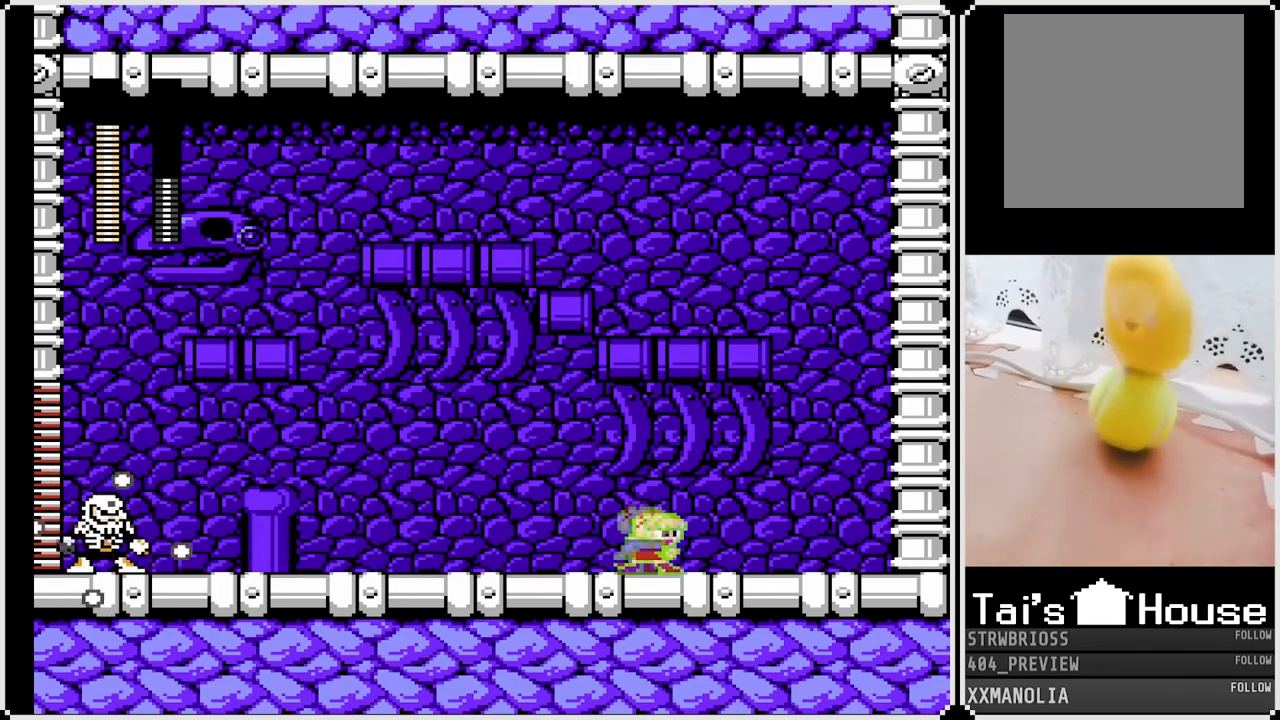
{"buttons": ["SQUARE"], "left_stick": "center", "right_stick": "center", "events": [[33, "DPAD_LEFT", "down"], [200, "DPAD_LEFT", "up"]]}
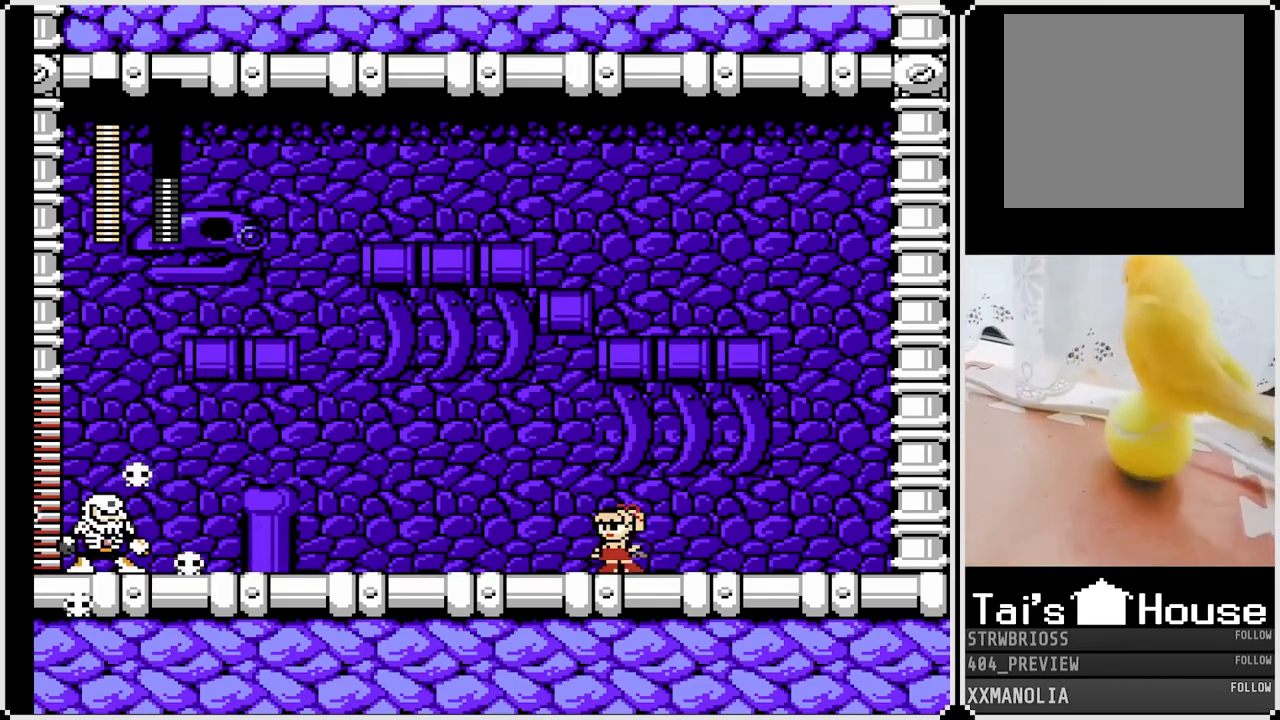
{"buttons": ["SQUARE"], "left_stick": "center", "right_stick": "center", "events": []}
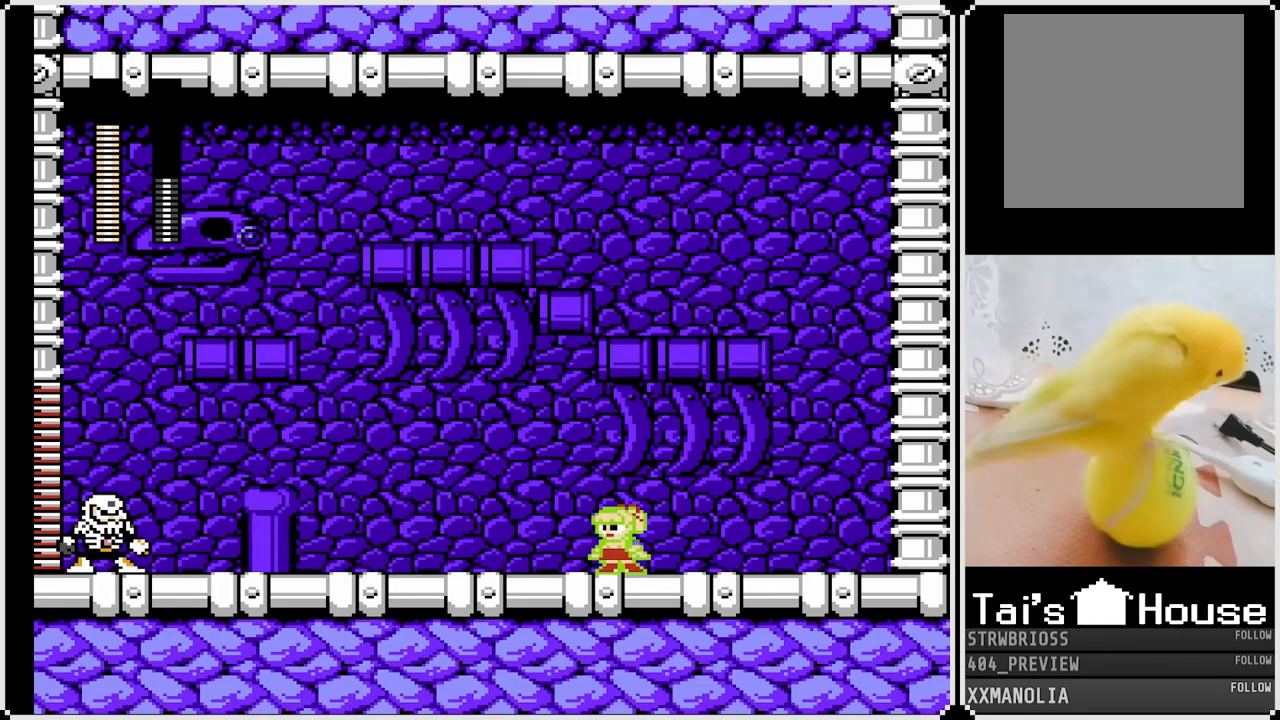
{"buttons": ["CROSS", "SQUARE", "DPAD_LEFT"], "left_stick": "center", "right_stick": "center", "events": [[50, "SQUARE", "up"], [133, "DPAD_LEFT", "down"], [133, "SQUARE", "down"], [417, "CROSS", "down"]]}
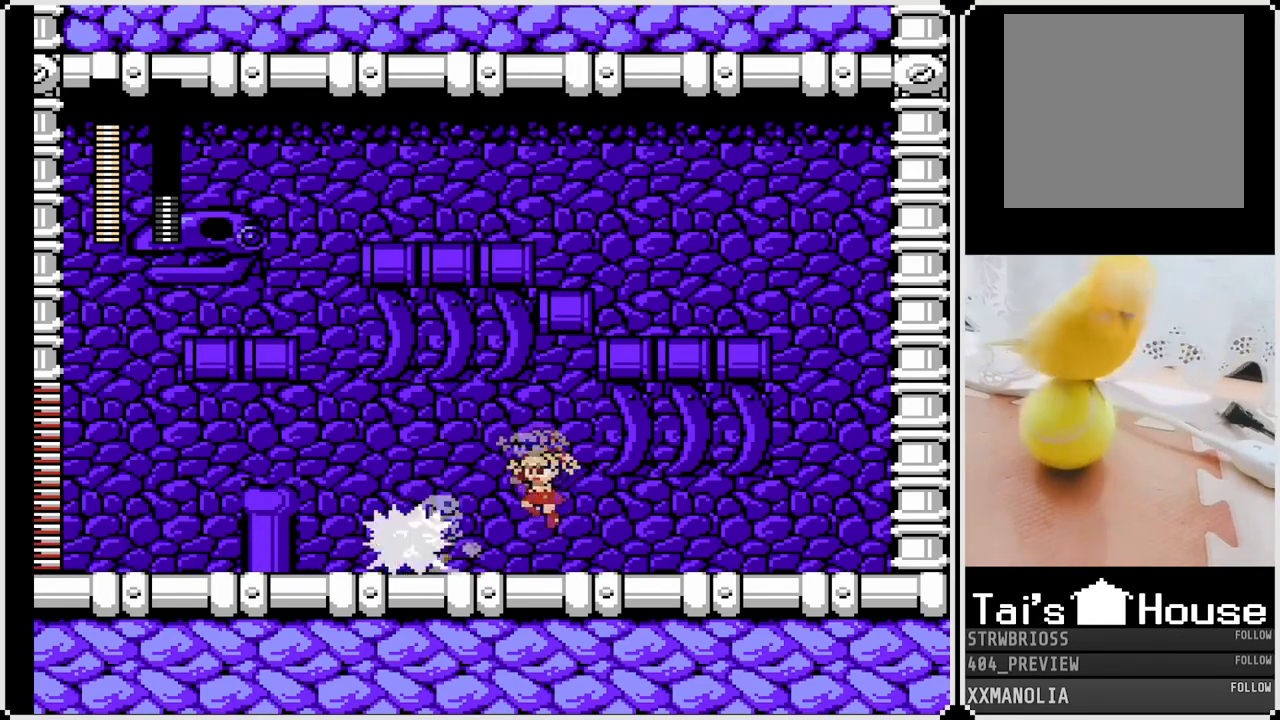
{"buttons": ["SQUARE", "DPAD_LEFT"], "left_stick": "center", "right_stick": "center", "events": [[333, "CROSS", "up"]]}
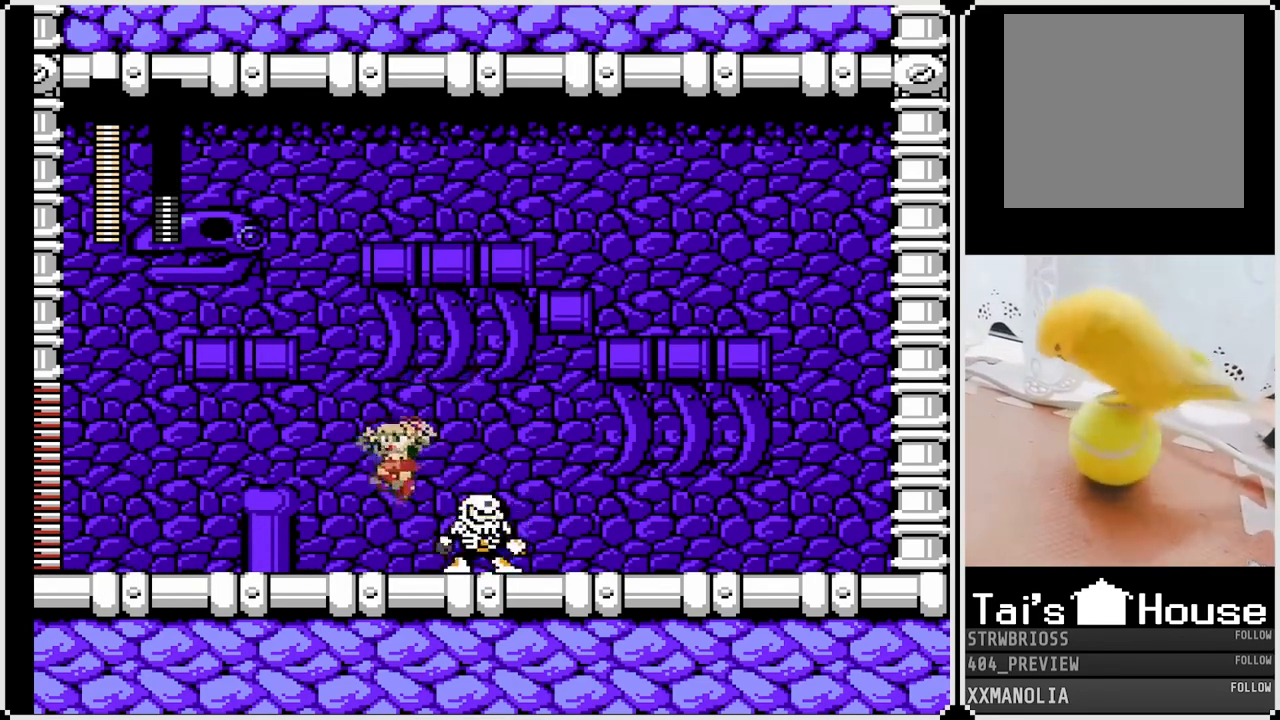
{"buttons": ["CROSS", "SQUARE", "DPAD_LEFT"], "left_stick": "center", "right_stick": "center", "events": [[50, "DPAD_DOWN", "down"], [133, "CROSS", "down"], [300, "CROSS", "up"], [333, "DPAD_DOWN", "up"], [500, "CROSS", "down"]]}
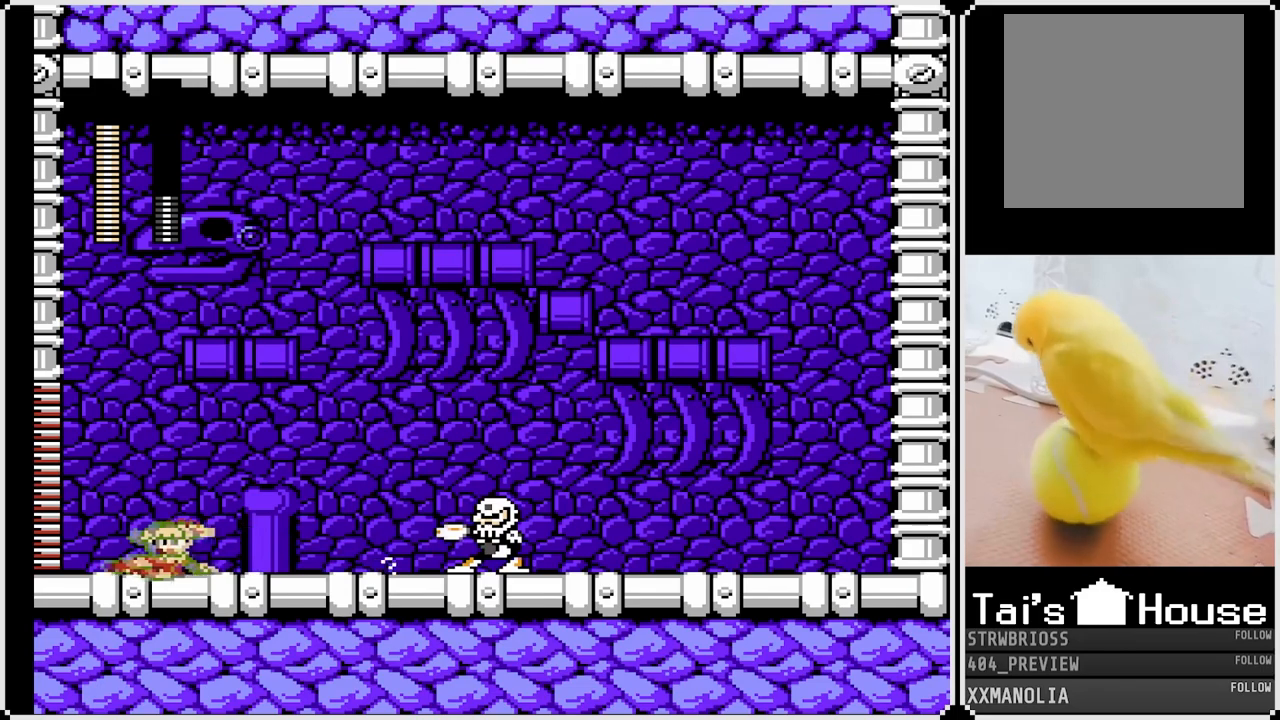
{"buttons": ["SQUARE", "DPAD_LEFT"], "left_stick": "center", "right_stick": "center", "events": [[100, "DPAD_DOWN", "down"], [100, "DPAD_RIGHT", "down"], [117, "DPAD_LEFT", "up"], [133, "DPAD_DOWN", "up"], [300, "CROSS", "up"], [350, "DPAD_RIGHT", "up"], [417, "DPAD_LEFT", "down"]]}
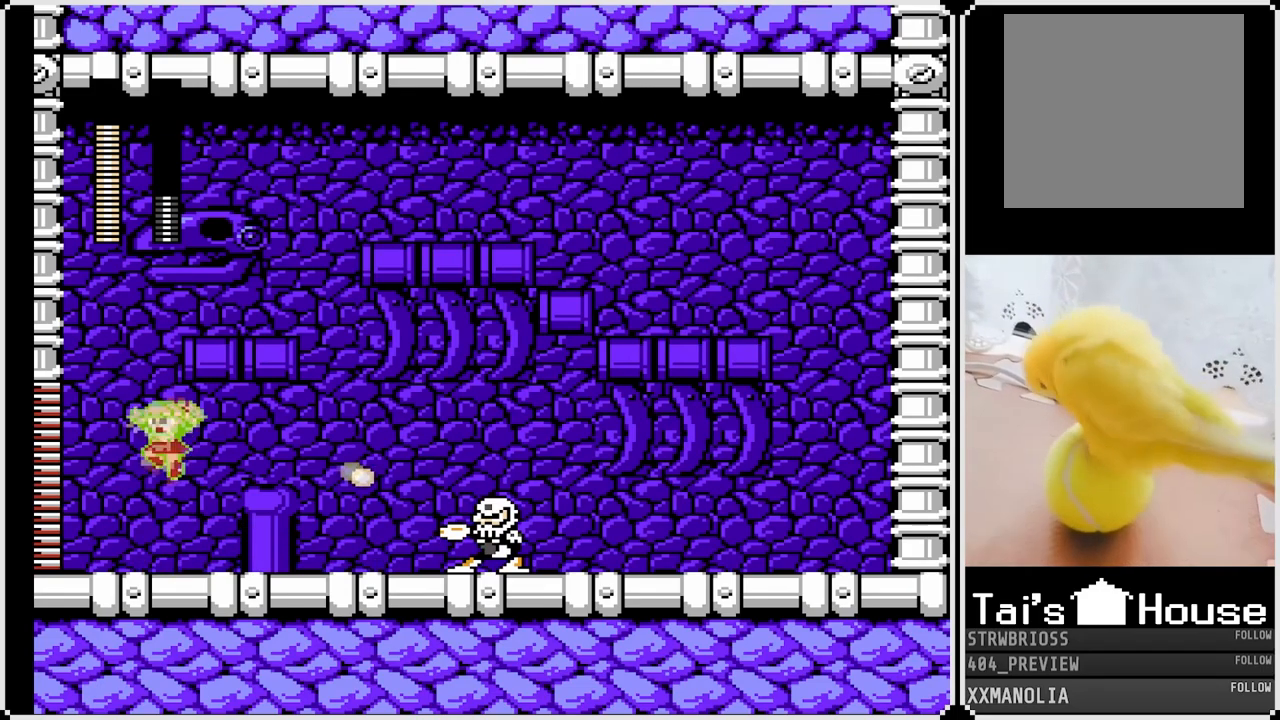
{"buttons": ["CROSS", "SQUARE", "DPAD_RIGHT"], "left_stick": "center", "right_stick": "center", "events": [[150, "DPAD_LEFT", "up"], [150, "DPAD_RIGHT", "down"], [233, "SQUARE", "up"], [283, "DPAD_RIGHT", "up"], [300, "SQUARE", "down"], [350, "CROSS", "down"], [467, "DPAD_RIGHT", "down"]]}
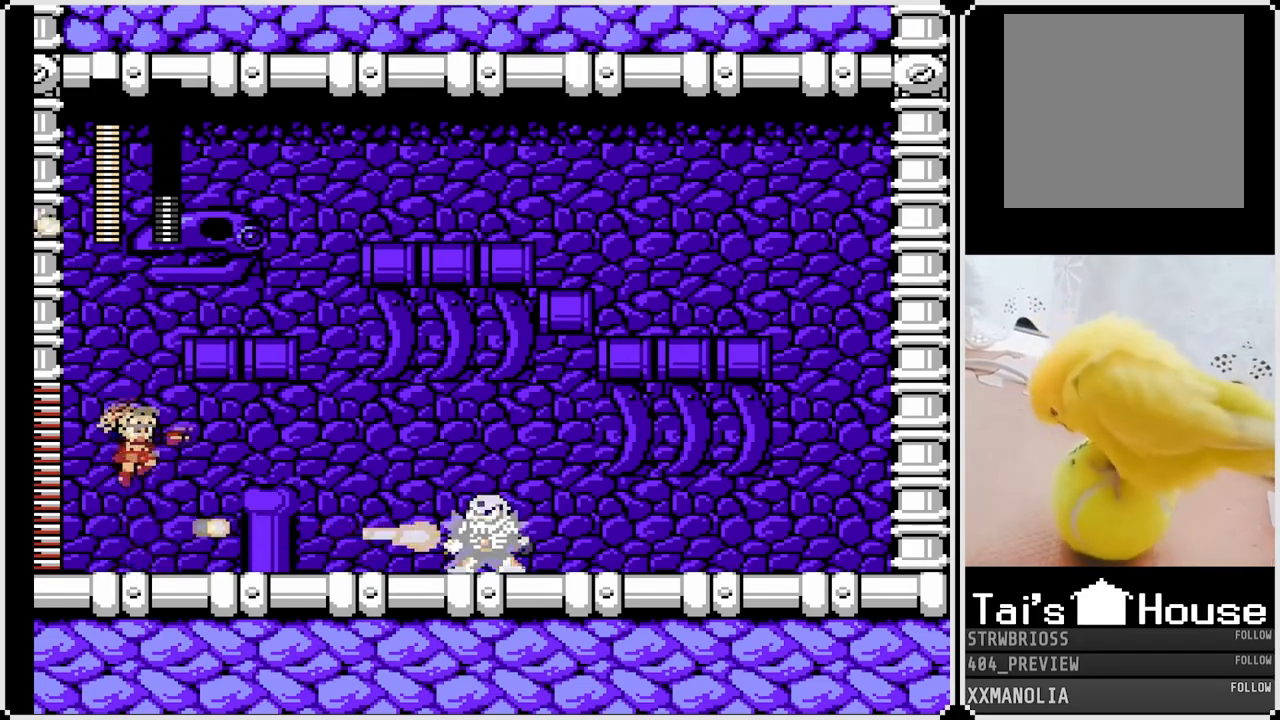
{"buttons": ["CROSS", "SQUARE", "DPAD_LEFT"], "left_stick": "center", "right_stick": "center", "events": [[67, "CROSS", "up"], [167, "DPAD_RIGHT", "up"], [200, "DPAD_LEFT", "down"], [483, "CROSS", "down"]]}
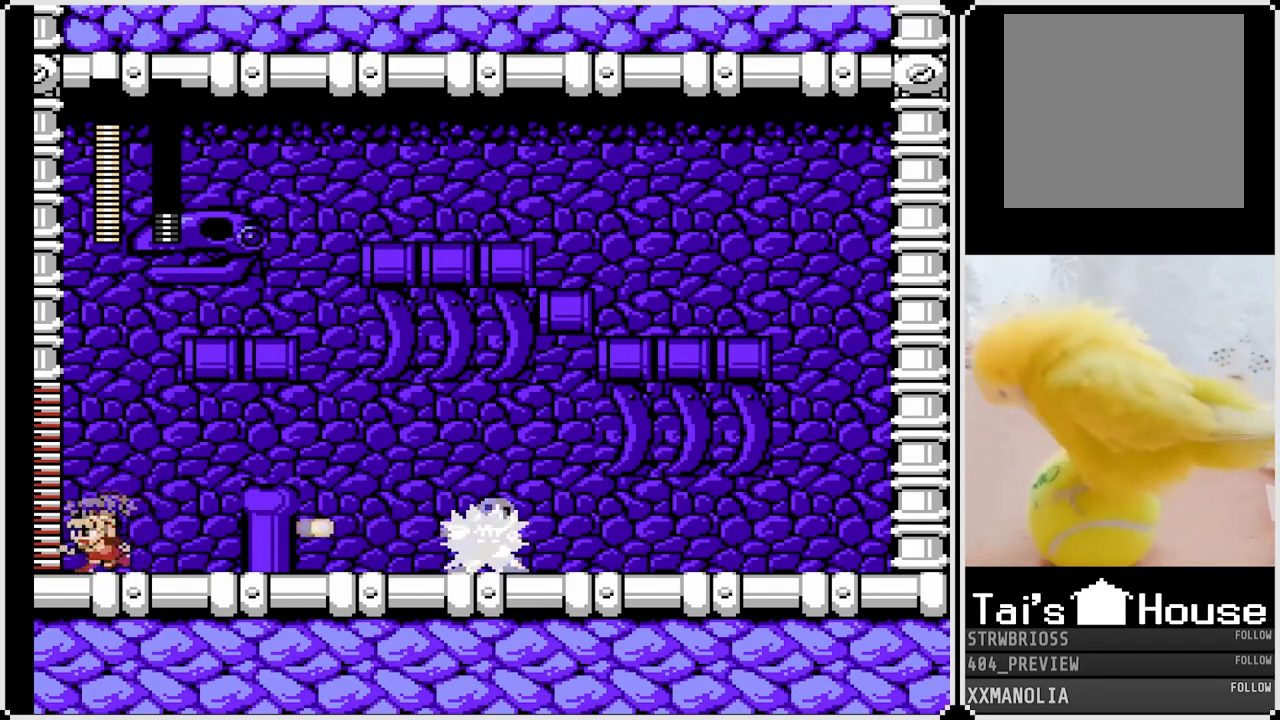
{"buttons": ["SQUARE", "DPAD_LEFT"], "left_stick": "center", "right_stick": "center", "events": [[17, "DPAD_LEFT", "up"], [17, "DPAD_RIGHT", "down"], [200, "CROSS", "up"], [283, "DPAD_RIGHT", "up"], [317, "DPAD_LEFT", "down"]]}
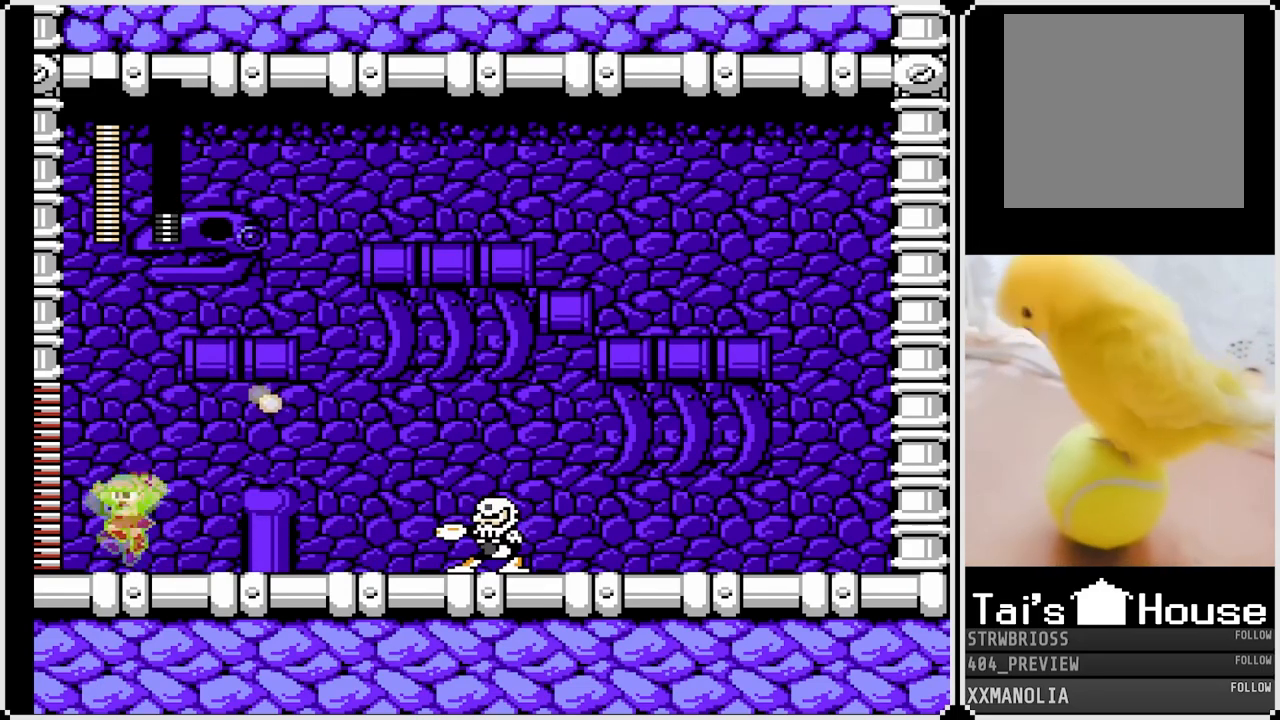
{"buttons": ["SQUARE"], "left_stick": "center", "right_stick": "center", "events": [[67, "DPAD_LEFT", "up"], [67, "DPAD_RIGHT", "down"], [117, "CROSS", "down"], [383, "CROSS", "up"], [417, "DPAD_RIGHT", "up"]]}
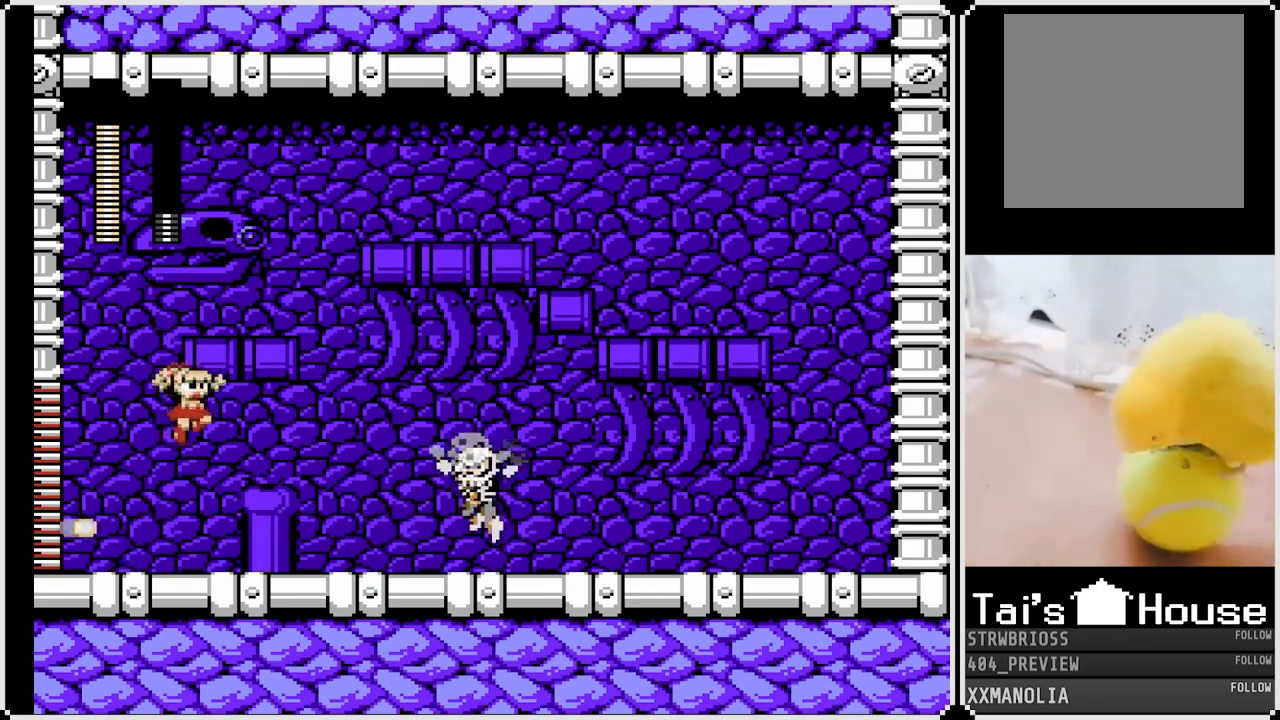
{"buttons": ["SQUARE", "DPAD_LEFT"], "left_stick": "center", "right_stick": "center", "events": [[83, "DPAD_LEFT", "down"], [317, "DPAD_LEFT", "up"], [367, "DPAD_LEFT", "down"]]}
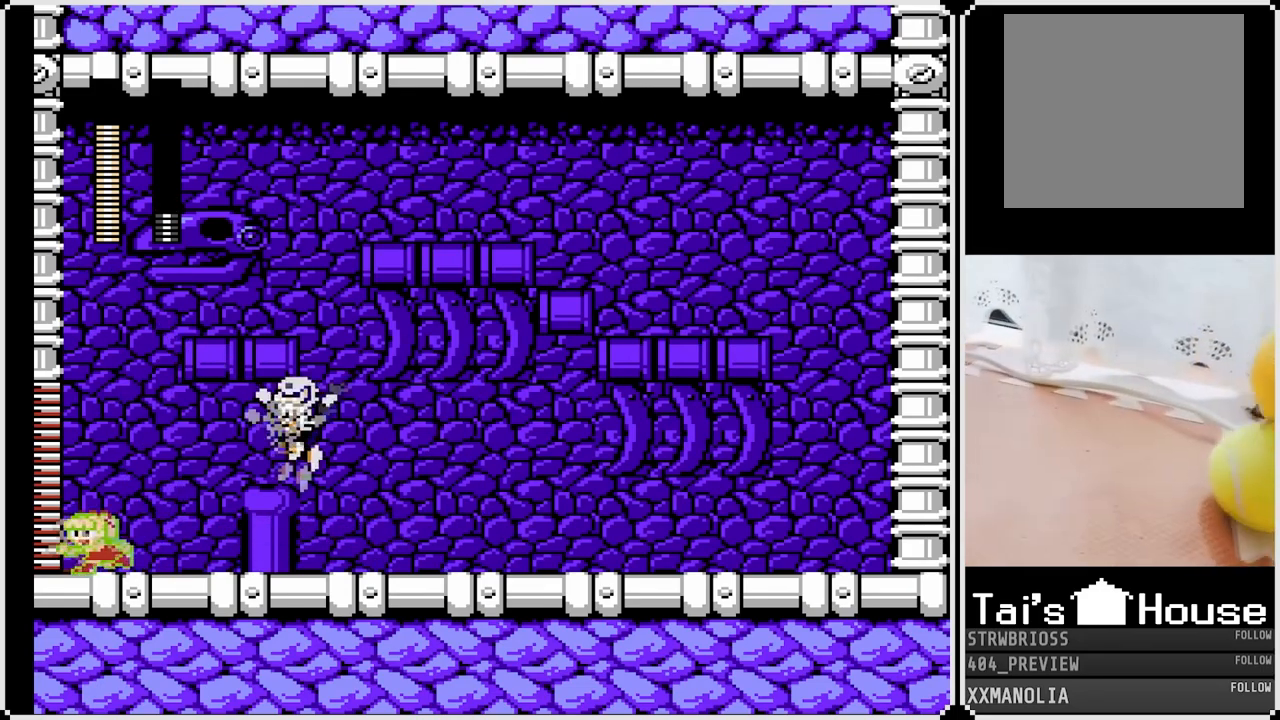
{"buttons": ["SQUARE"], "left_stick": "center", "right_stick": "center", "events": [[133, "DPAD_LEFT", "up"], [133, "DPAD_RIGHT", "down"], [250, "DPAD_RIGHT", "up"]]}
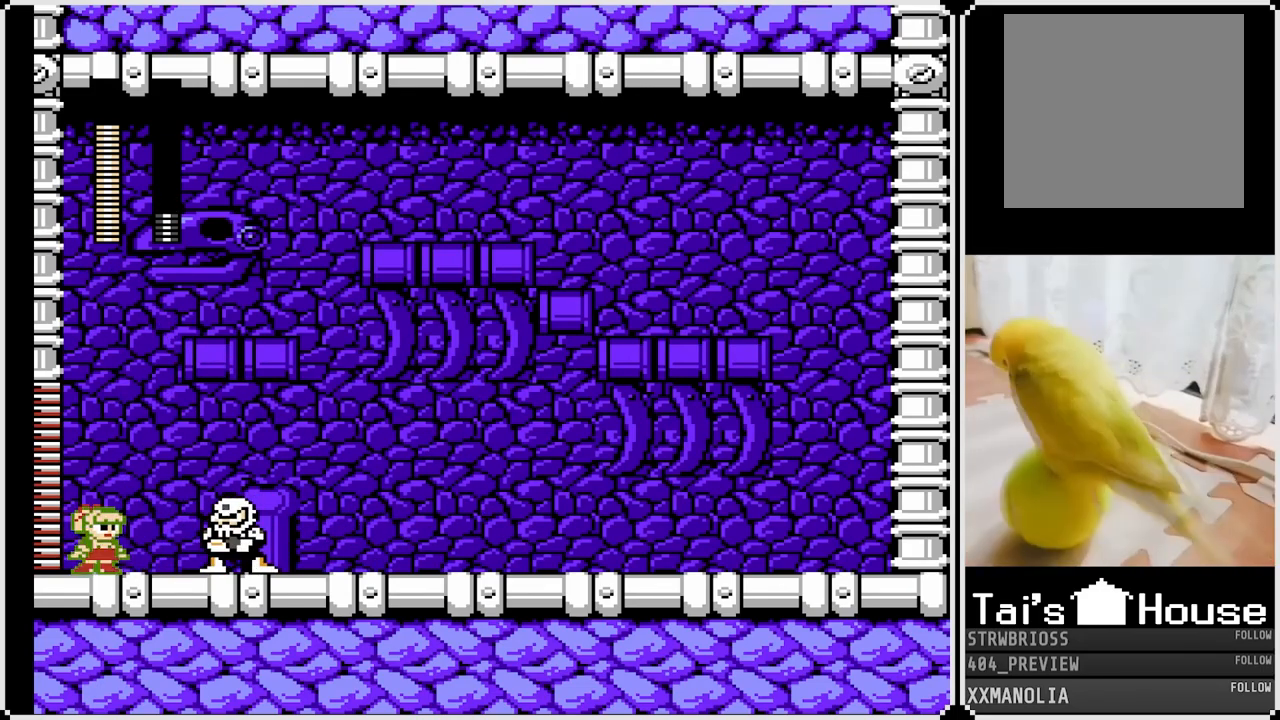
{"buttons": ["SQUARE"], "left_stick": "center", "right_stick": "center", "events": []}
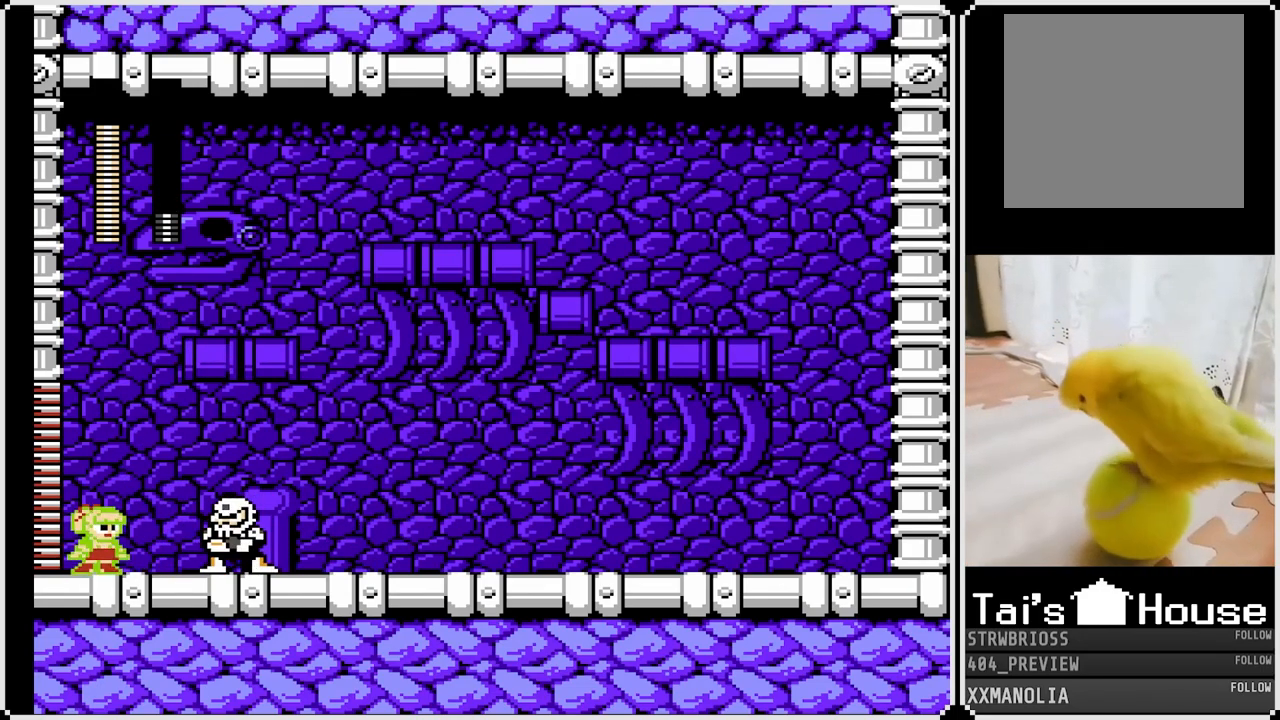
{"buttons": ["SQUARE"], "left_stick": "center", "right_stick": "center", "events": []}
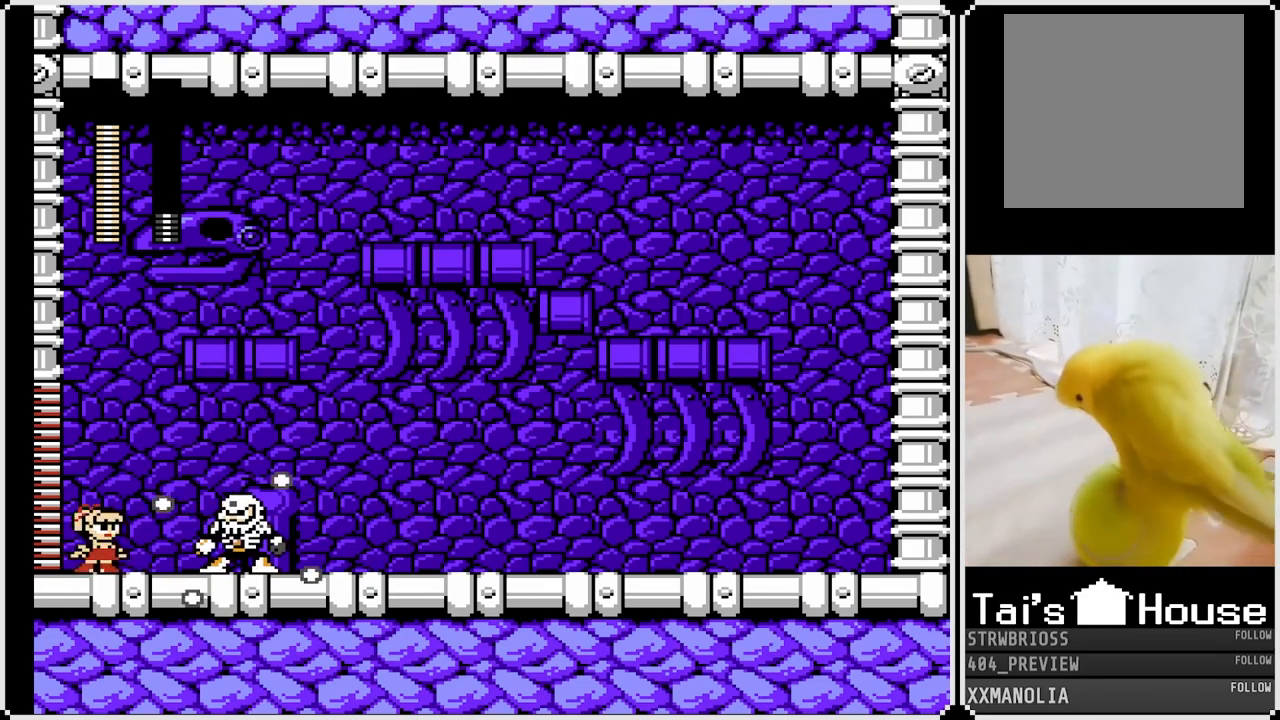
{"buttons": ["SQUARE"], "left_stick": "center", "right_stick": "center", "events": []}
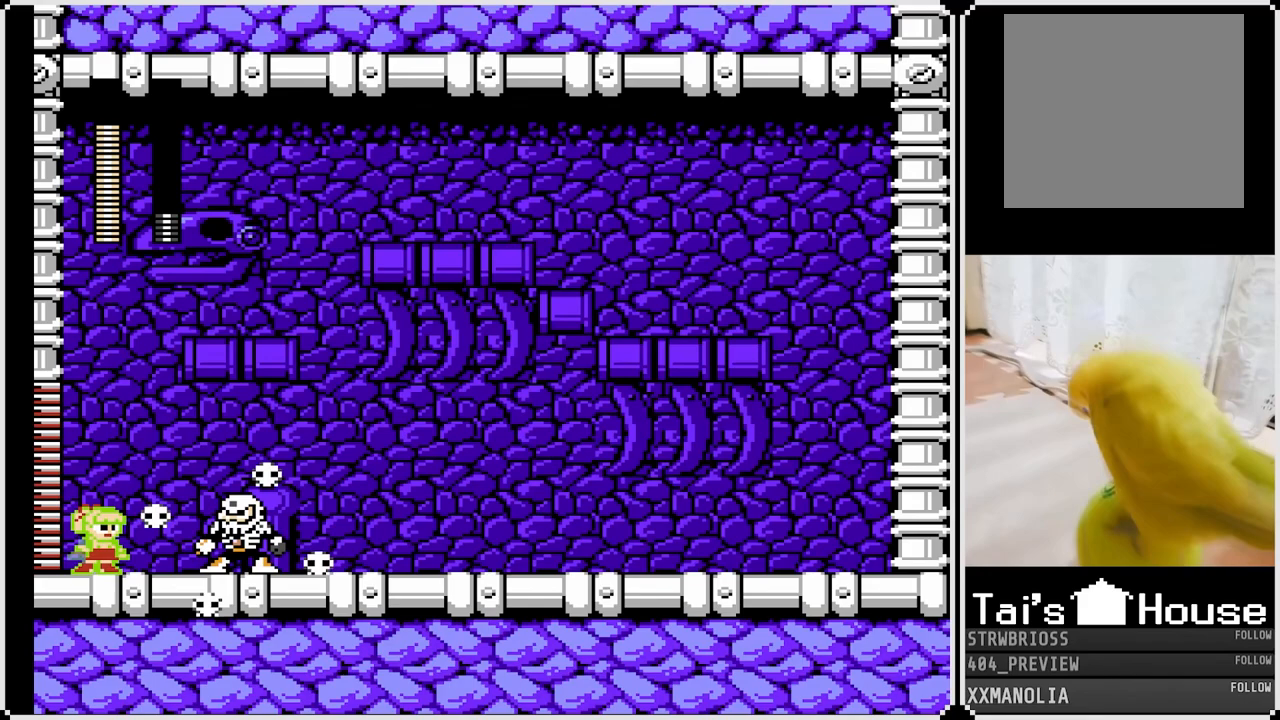
{"buttons": ["SQUARE"], "left_stick": "center", "right_stick": "center", "events": []}
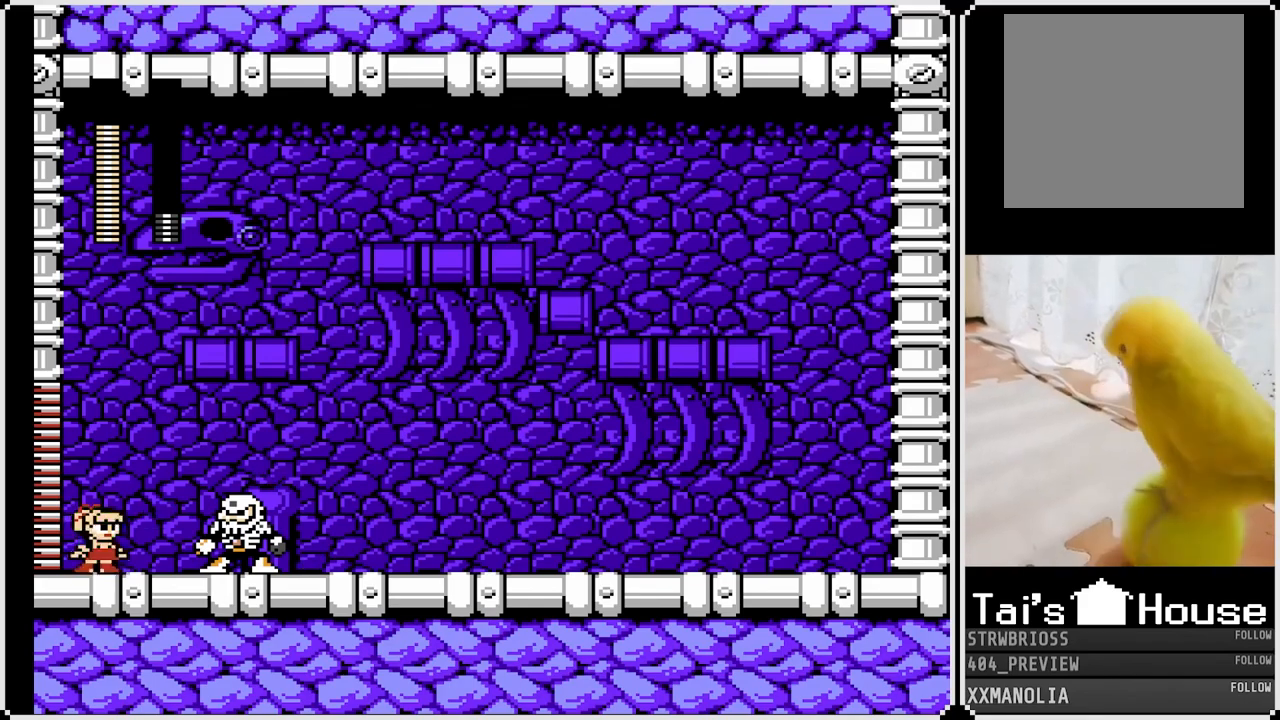
{"buttons": ["CROSS", "SQUARE", "DPAD_RIGHT"], "left_stick": "center", "right_stick": "center", "events": [[200, "CROSS", "down"], [217, "DPAD_RIGHT", "down"]]}
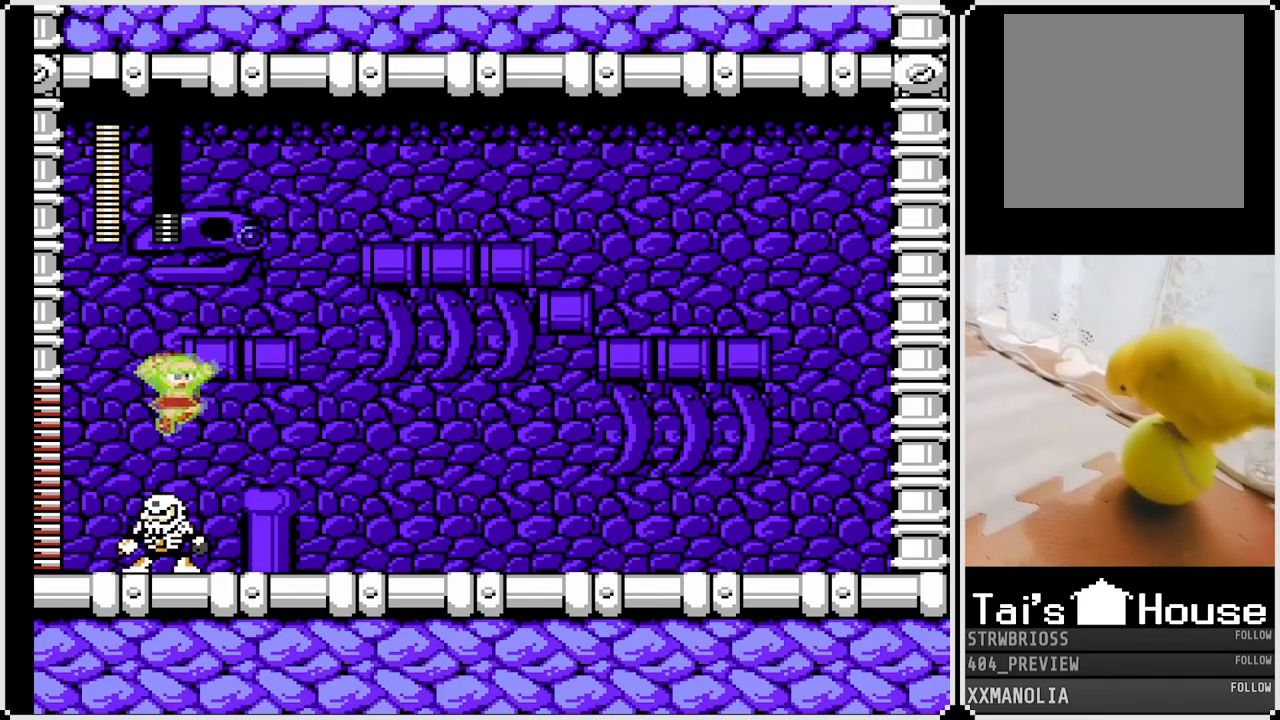
{"buttons": ["CROSS", "SQUARE", "DPAD_DOWN", "DPAD_RIGHT"], "left_stick": "center", "right_stick": "center", "events": [[133, "CROSS", "up"], [300, "DPAD_DOWN", "down"], [433, "CROSS", "down"]]}
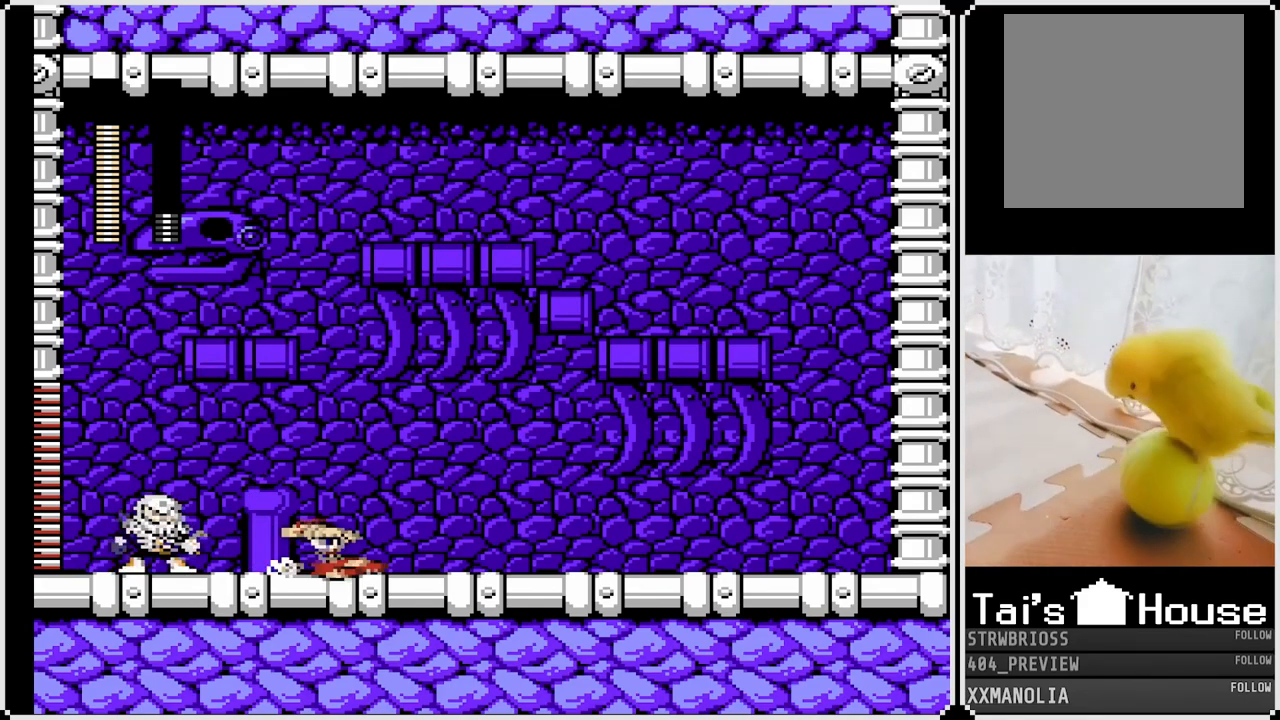
{"buttons": ["CROSS", "SQUARE", "DPAD_RIGHT"], "left_stick": "center", "right_stick": "center", "events": [[250, "CROSS", "up"], [250, "DPAD_LEFT", "down"], [250, "DPAD_RIGHT", "up"], [283, "DPAD_DOWN", "up"], [300, "SQUARE", "up"], [417, "DPAD_LEFT", "up"], [417, "SQUARE", "down"], [433, "CROSS", "down"], [433, "DPAD_RIGHT", "down"]]}
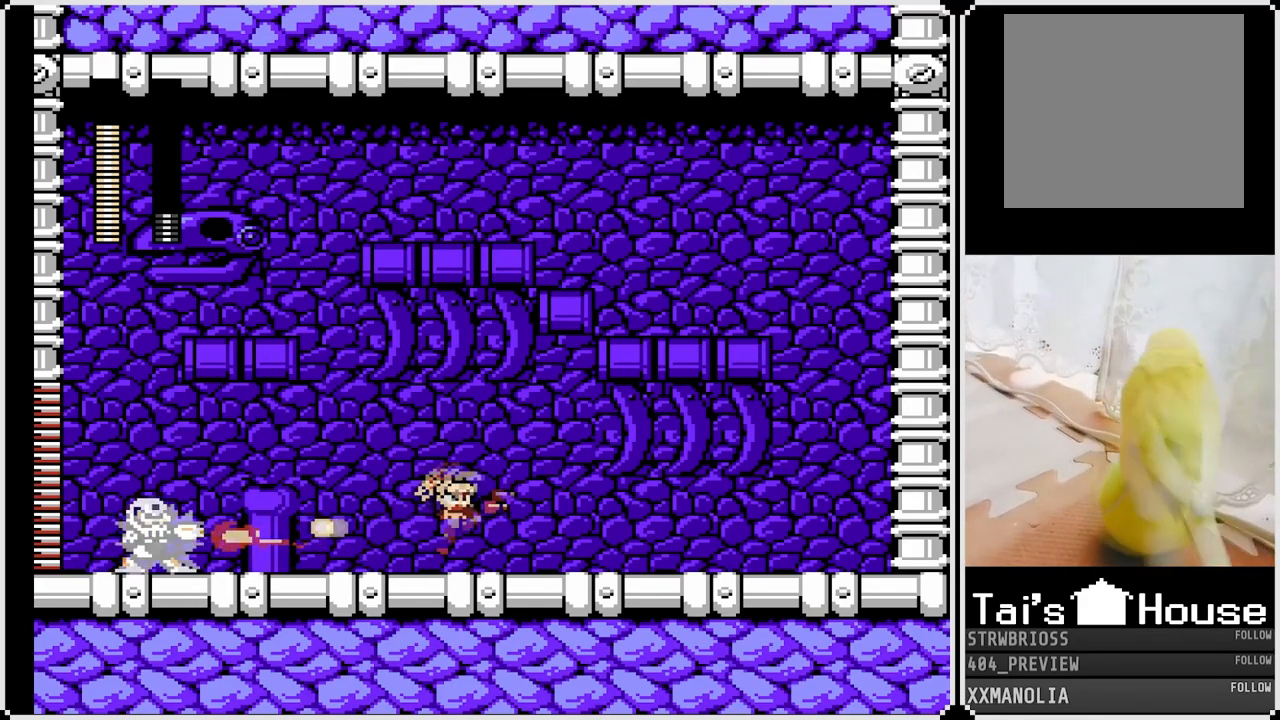
{"buttons": ["SQUARE", "DPAD_RIGHT"], "left_stick": "center", "right_stick": "center", "events": [[267, "CROSS", "up"]]}
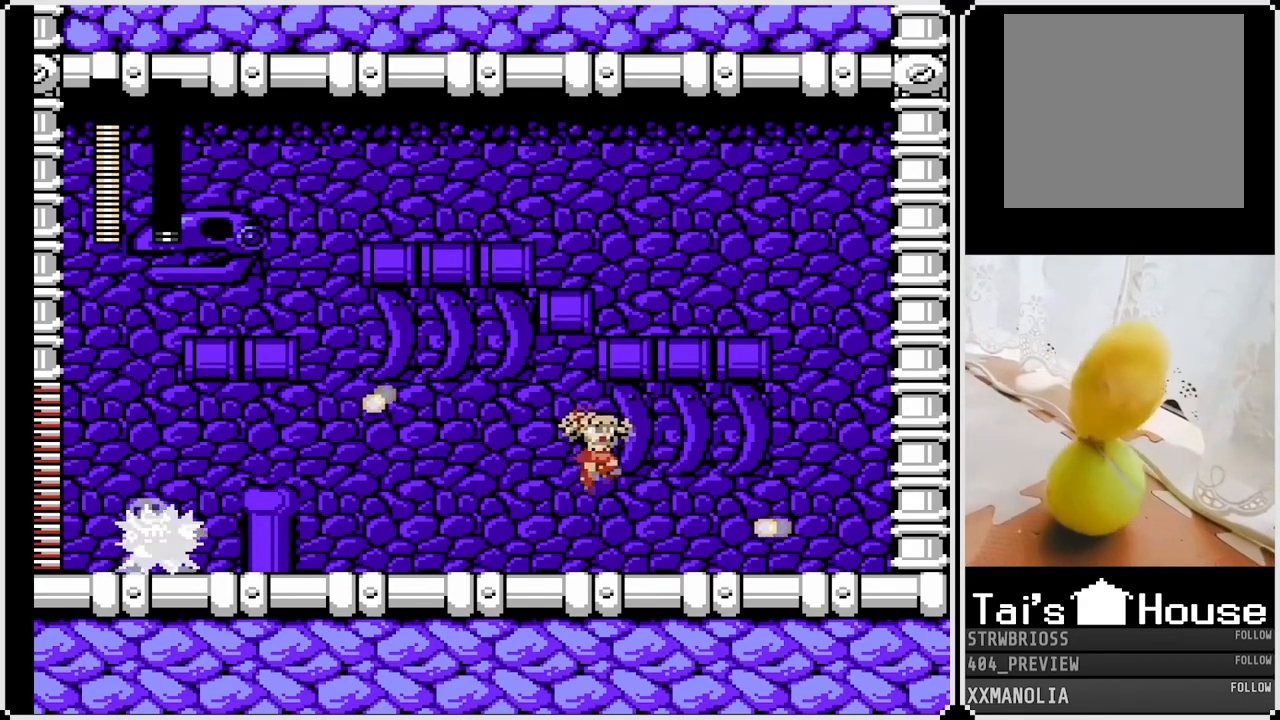
{"buttons": ["CROSS", "SQUARE", "DPAD_LEFT"], "left_stick": "center", "right_stick": "center", "events": [[367, "CROSS", "down"], [433, "DPAD_LEFT", "down"], [433, "DPAD_RIGHT", "up"]]}